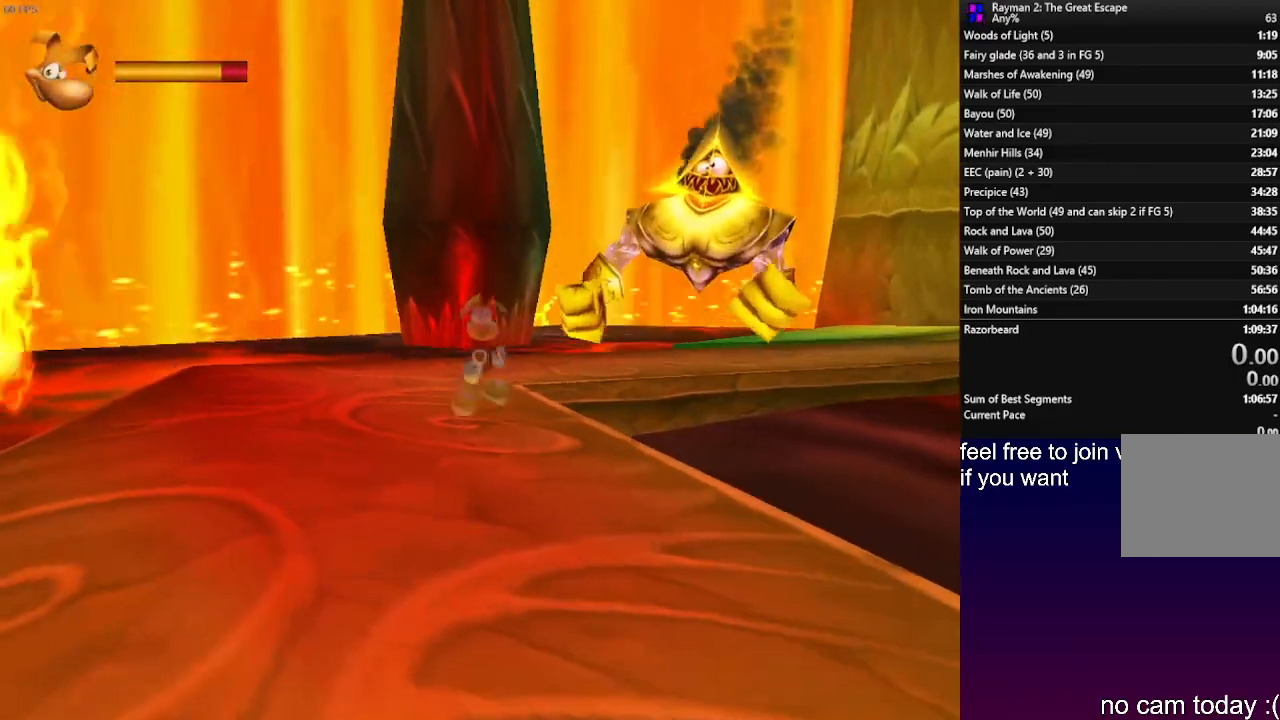
Gameplay with a controller (PlayStation layout); each line is a JSON object with the inputs held at the frame after it (dt_ms = milliseconds from this image to that frame). "events" lists button and stick changes between this image and that frame as [ms after this image, input, new state], when the widget could be followed in between. Not read: R3.
{"dt_ms": 500, "buttons": [], "left_stick": "down", "right_stick": "center", "events": []}
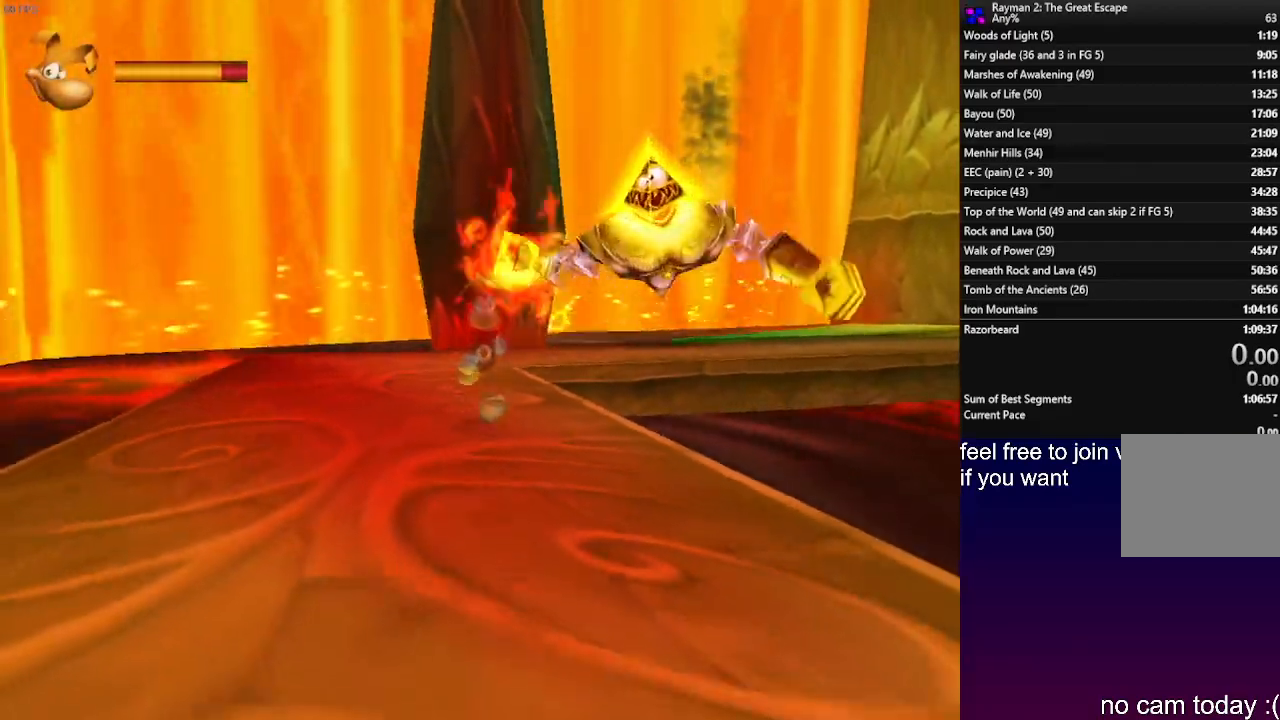
{"dt_ms": 500, "buttons": [], "left_stick": "down", "right_stick": "center", "events": []}
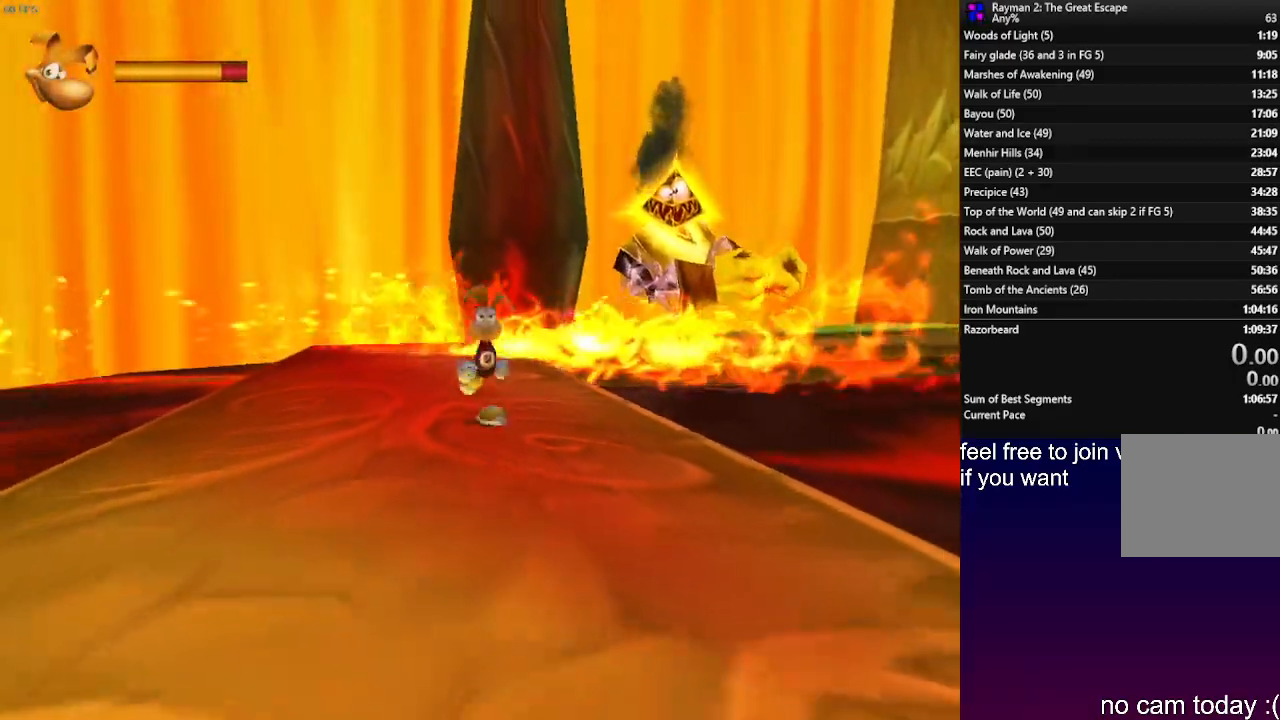
{"dt_ms": 500, "buttons": ["CROSS"], "left_stick": "down", "right_stick": "center", "events": [[83, "CROSS", "down"]]}
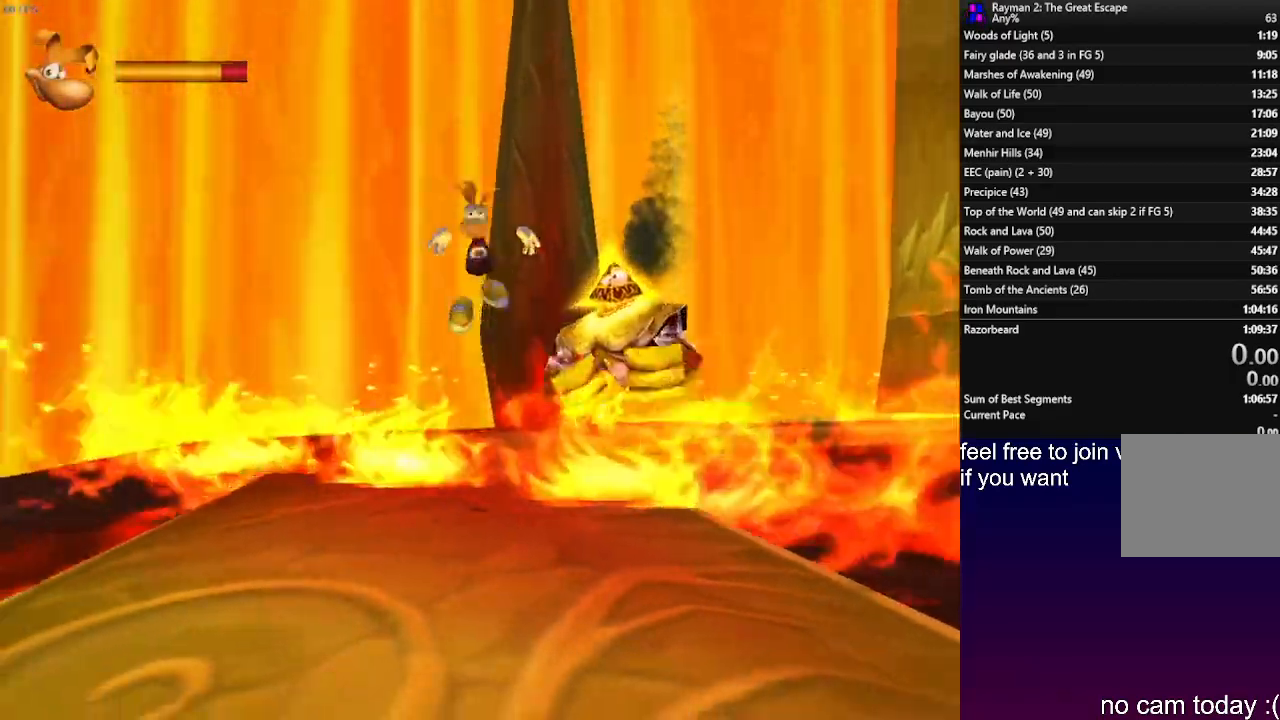
{"dt_ms": 1000, "buttons": [], "left_stick": "down", "right_stick": "center"}
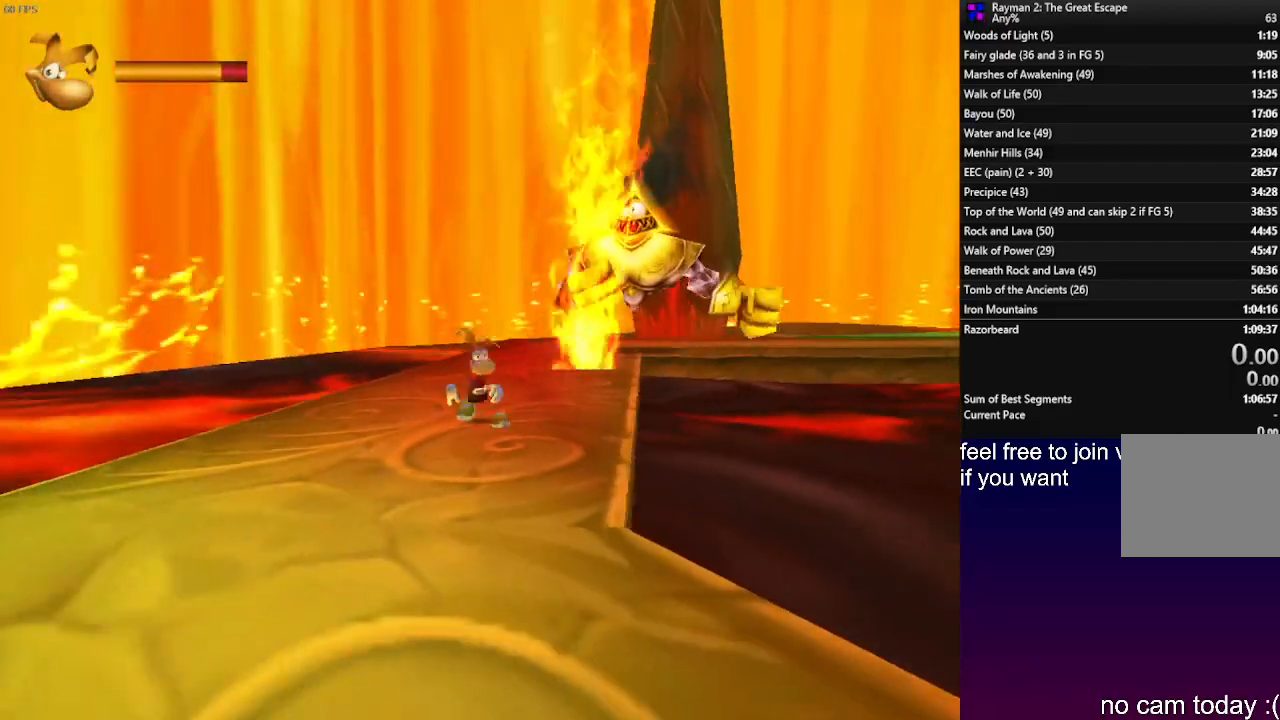
{"dt_ms": 500, "buttons": [], "left_stick": "down", "right_stick": "center", "events": []}
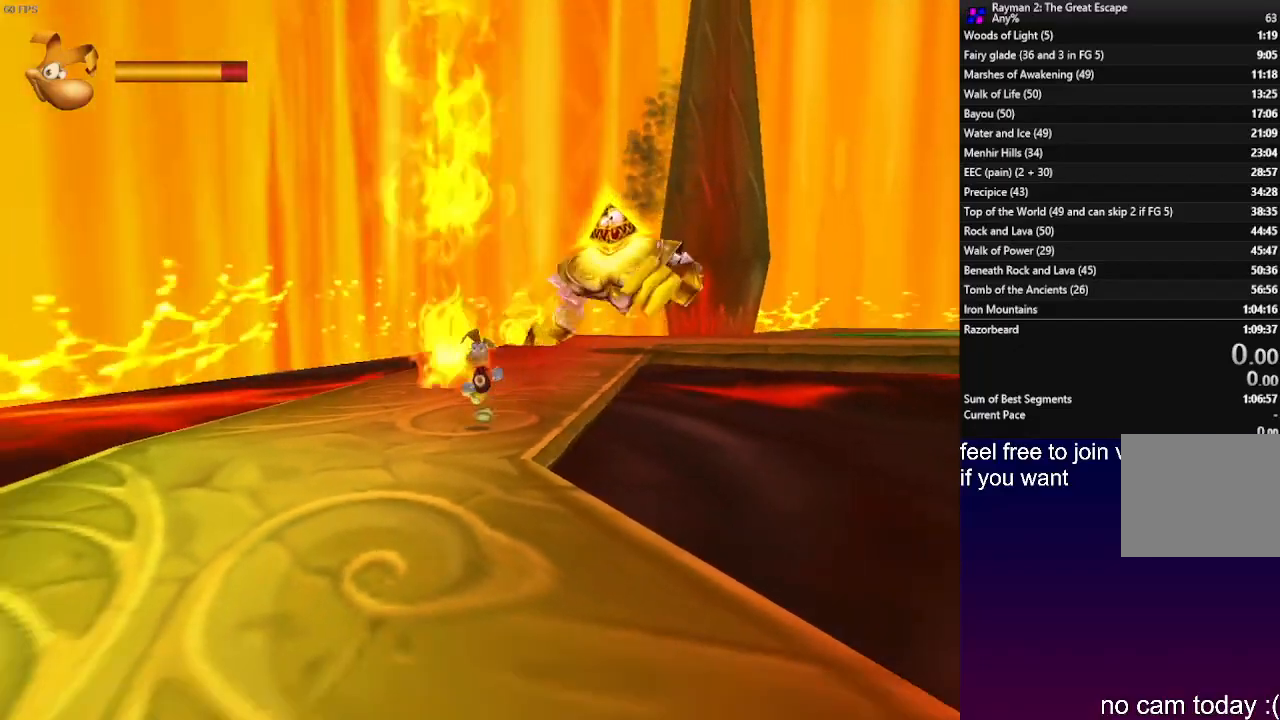
{"dt_ms": 500, "buttons": [], "left_stick": "down", "right_stick": "center", "events": []}
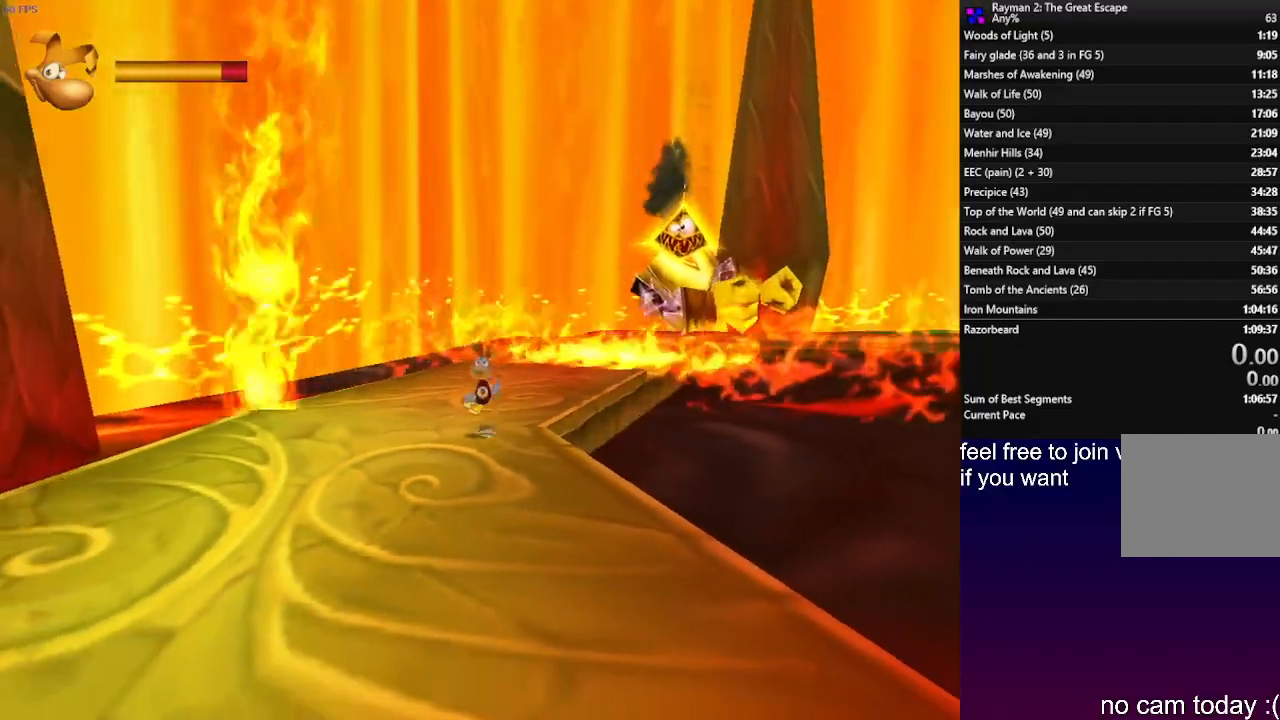
{"dt_ms": 500, "buttons": [], "left_stick": "down", "right_stick": "center", "events": [[333, "CROSS", "down"], [467, "CROSS", "up"]]}
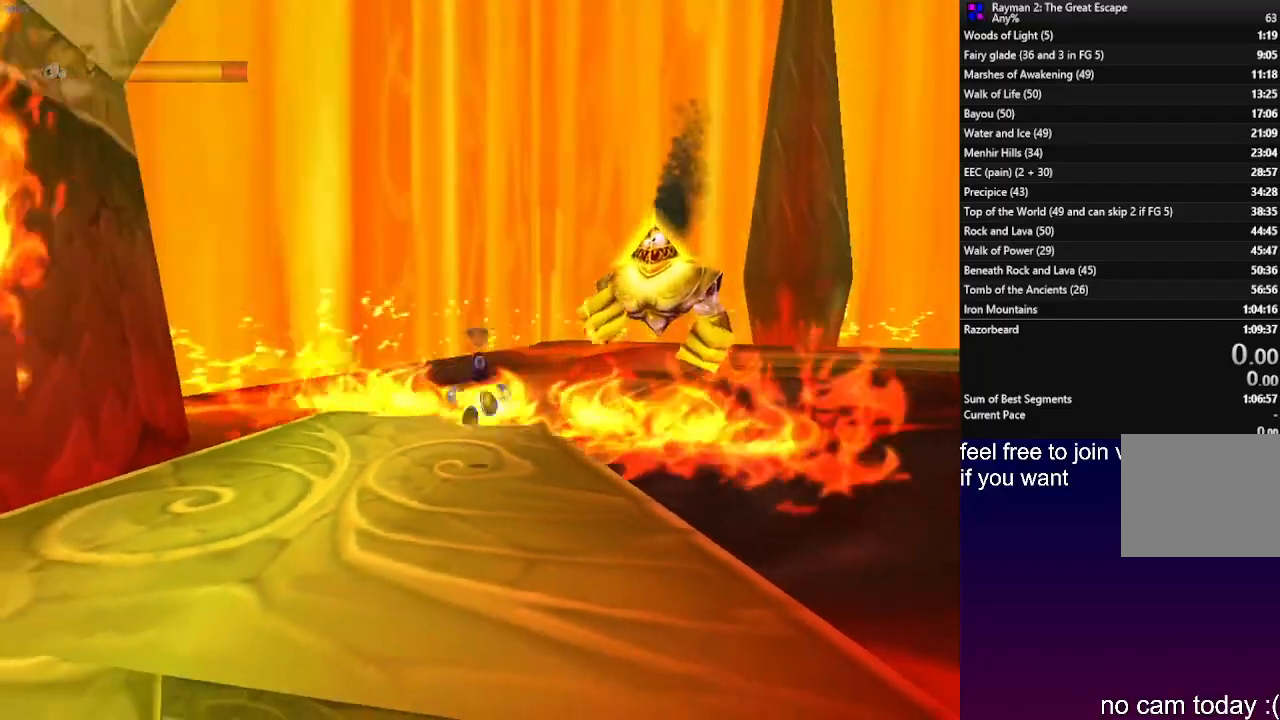
{"dt_ms": 500, "buttons": [], "left_stick": "down", "right_stick": "center", "events": []}
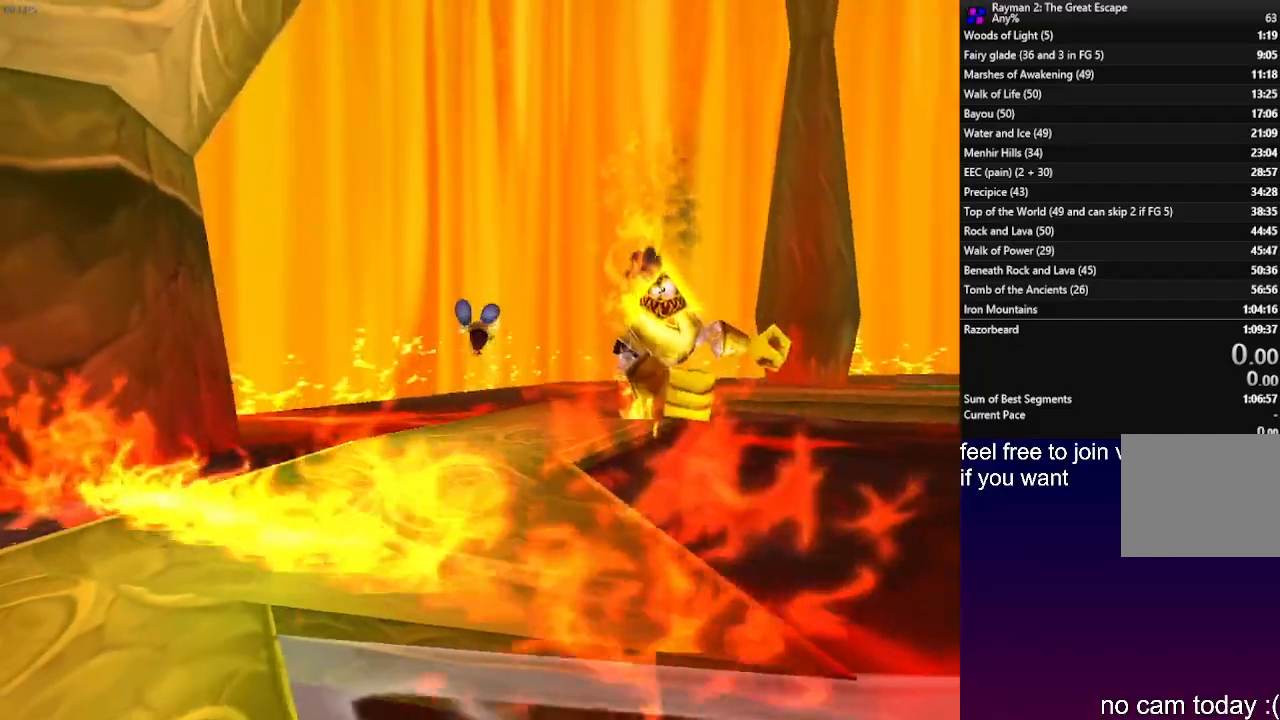
{"dt_ms": 500, "buttons": [], "left_stick": "down", "right_stick": "center", "events": []}
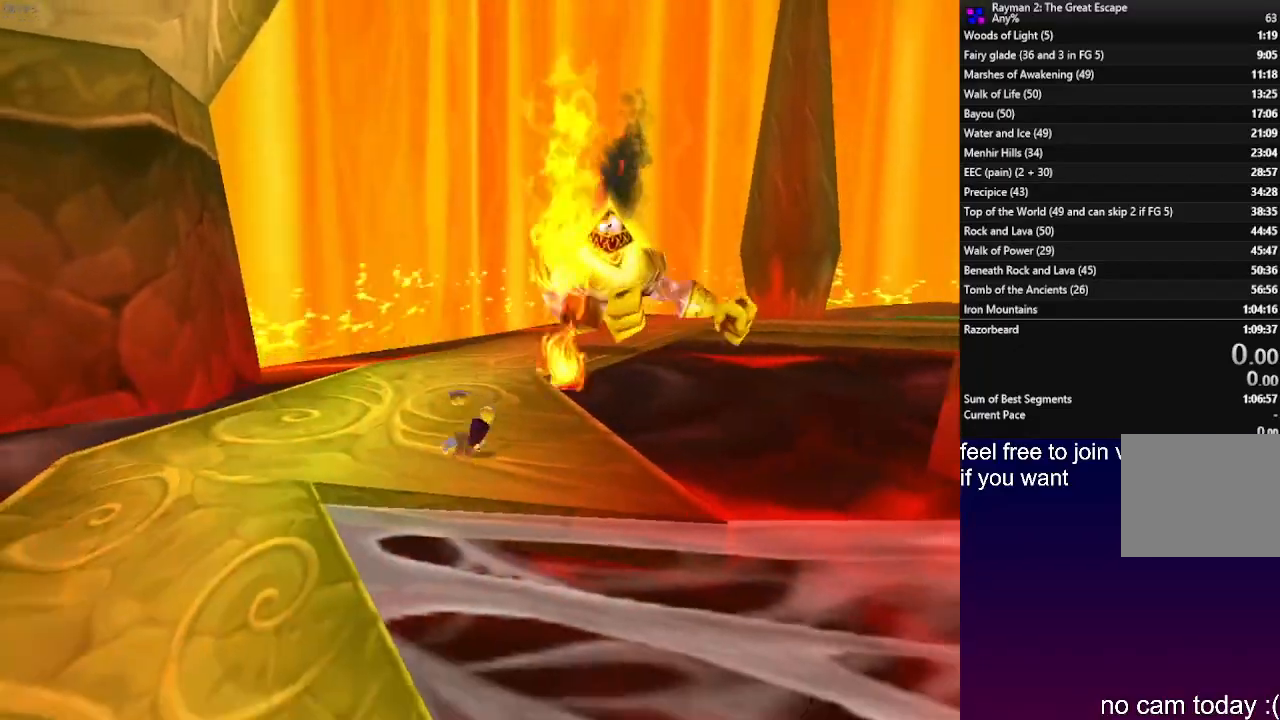
{"dt_ms": 500, "buttons": [], "left_stick": "down", "right_stick": "center", "events": []}
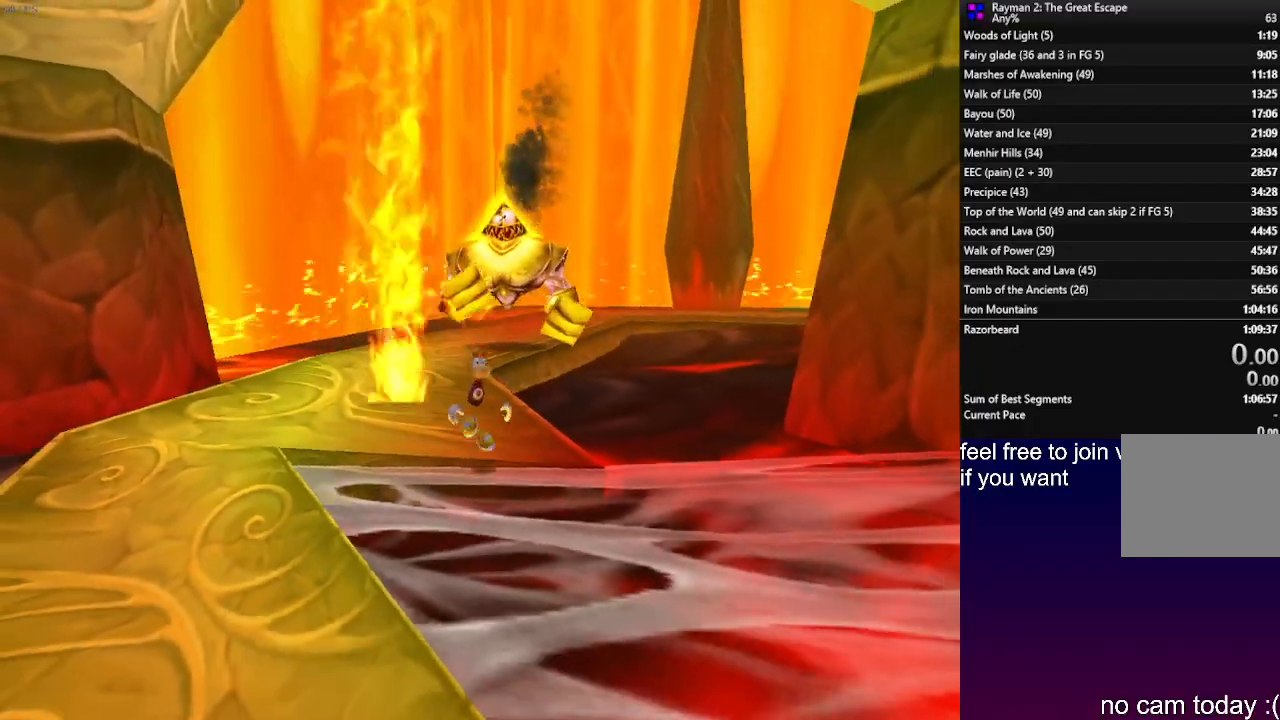
{"dt_ms": 500, "buttons": [], "left_stick": "up-left", "right_stick": "center", "events": [[100, "left_stick", "down-left"], [300, "left_stick", "up-left"], [333, "SQUARE", "down"], [450, "SQUARE", "up"]]}
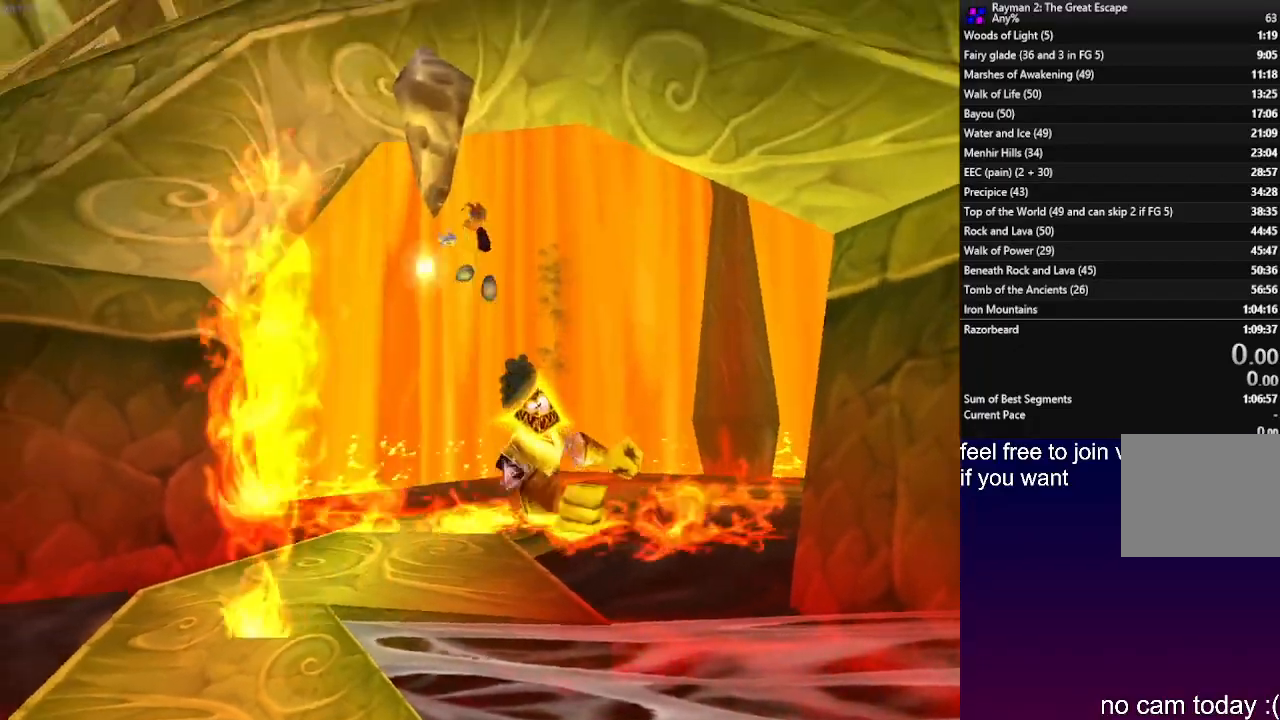
{"dt_ms": 500, "buttons": [], "left_stick": "left", "right_stick": "center", "events": [[33, "SQUARE", "down"], [117, "left_stick", "up"], [133, "SQUARE", "up"], [217, "SQUARE", "down"], [300, "SQUARE", "up"], [383, "SQUARE", "down"], [400, "left_stick", "center"], [467, "SQUARE", "up"], [500, "left_stick", "left"]]}
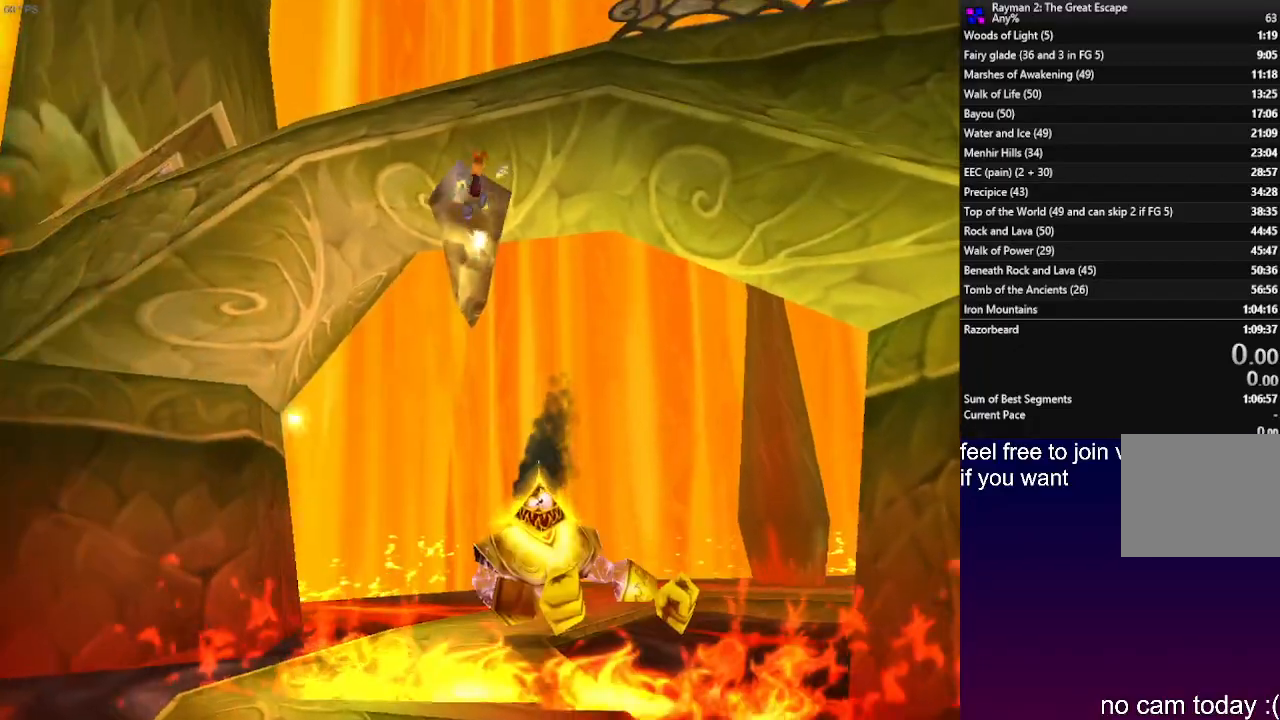
{"dt_ms": 500, "buttons": [], "left_stick": "left", "right_stick": "center", "events": [[33, "SQUARE", "down"], [50, "left_stick", "down-left"], [117, "SQUARE", "up"], [400, "left_stick", "left"]]}
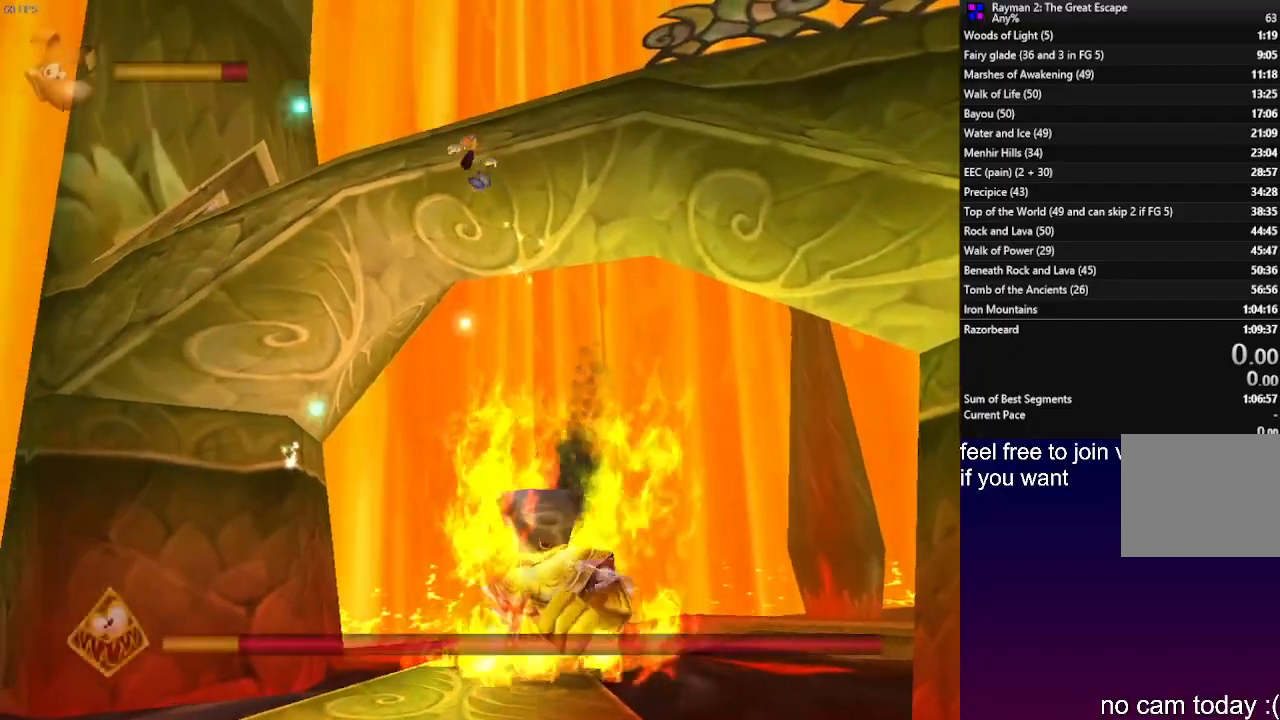
{"dt_ms": 500, "buttons": [], "left_stick": "up", "right_stick": "center", "events": [[50, "left_stick", "up-left"], [250, "left_stick", "up"]]}
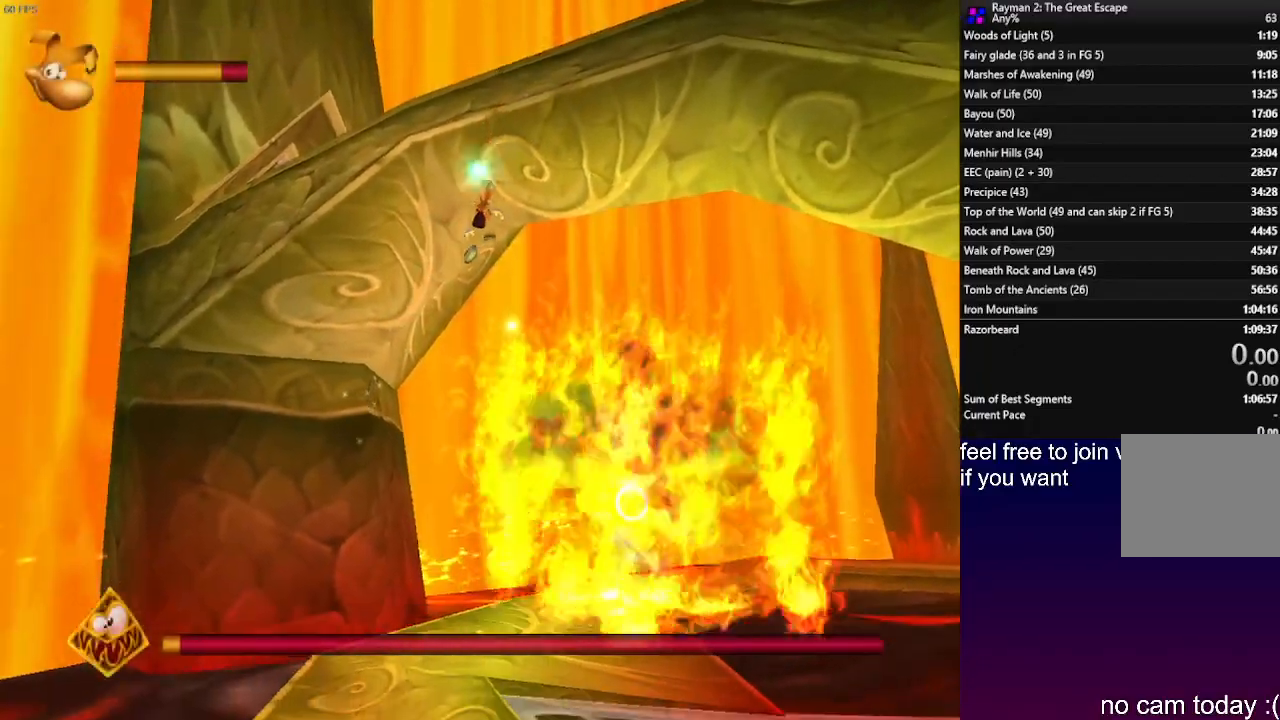
{"dt_ms": 500, "buttons": ["L1"], "left_stick": "up-right", "right_stick": "center", "events": [[67, "left_stick", "up-right"], [233, "L1", "down"]]}
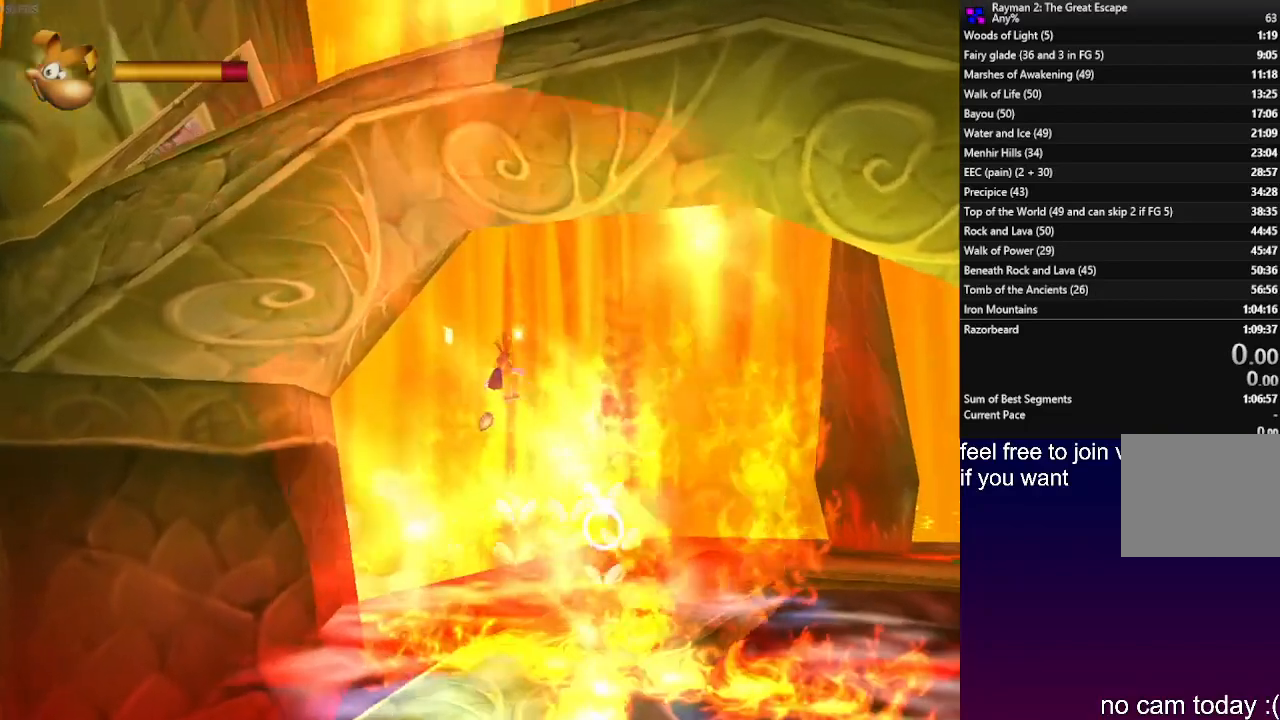
{"dt_ms": 500, "buttons": ["L1"], "left_stick": "up-right", "right_stick": "center", "events": [[217, "left_stick", "up"], [450, "left_stick", "up-right"]]}
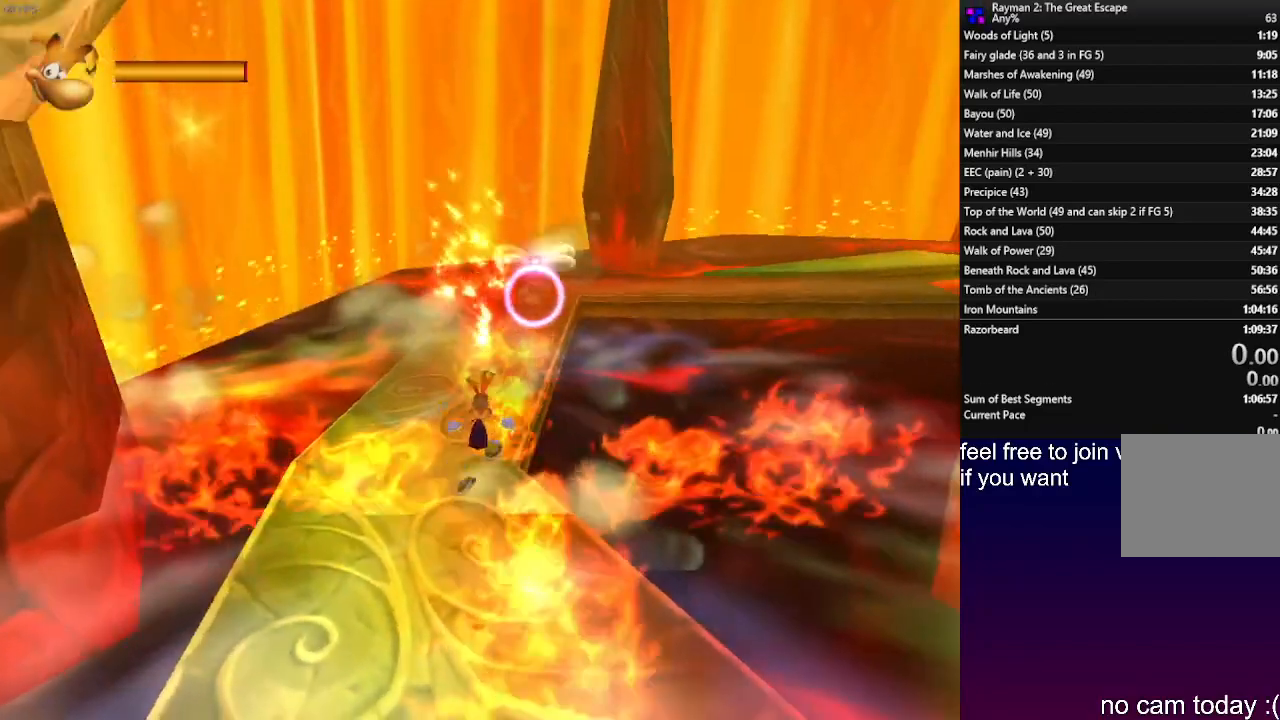
{"dt_ms": 500, "buttons": ["L1"], "left_stick": "up-right", "right_stick": "center", "events": []}
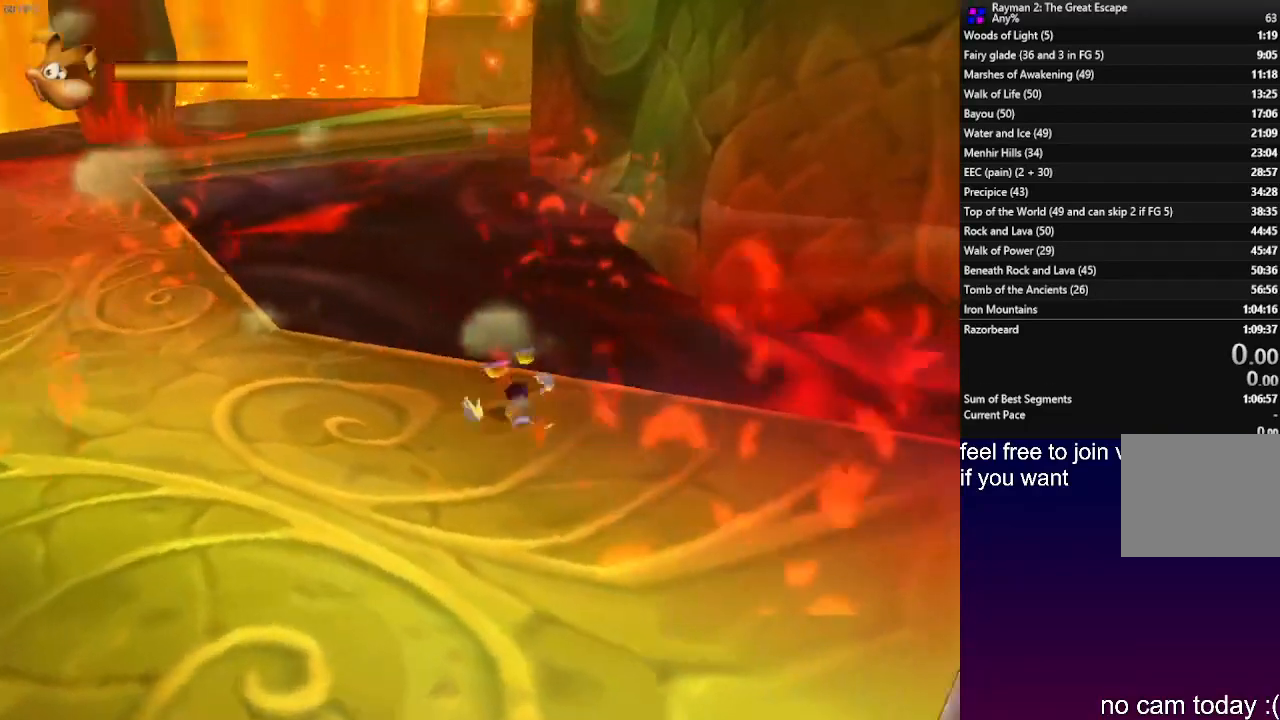
{"dt_ms": 500, "buttons": [], "left_stick": "up", "right_stick": "center", "events": [[83, "left_stick", "up"], [200, "L1", "up"]]}
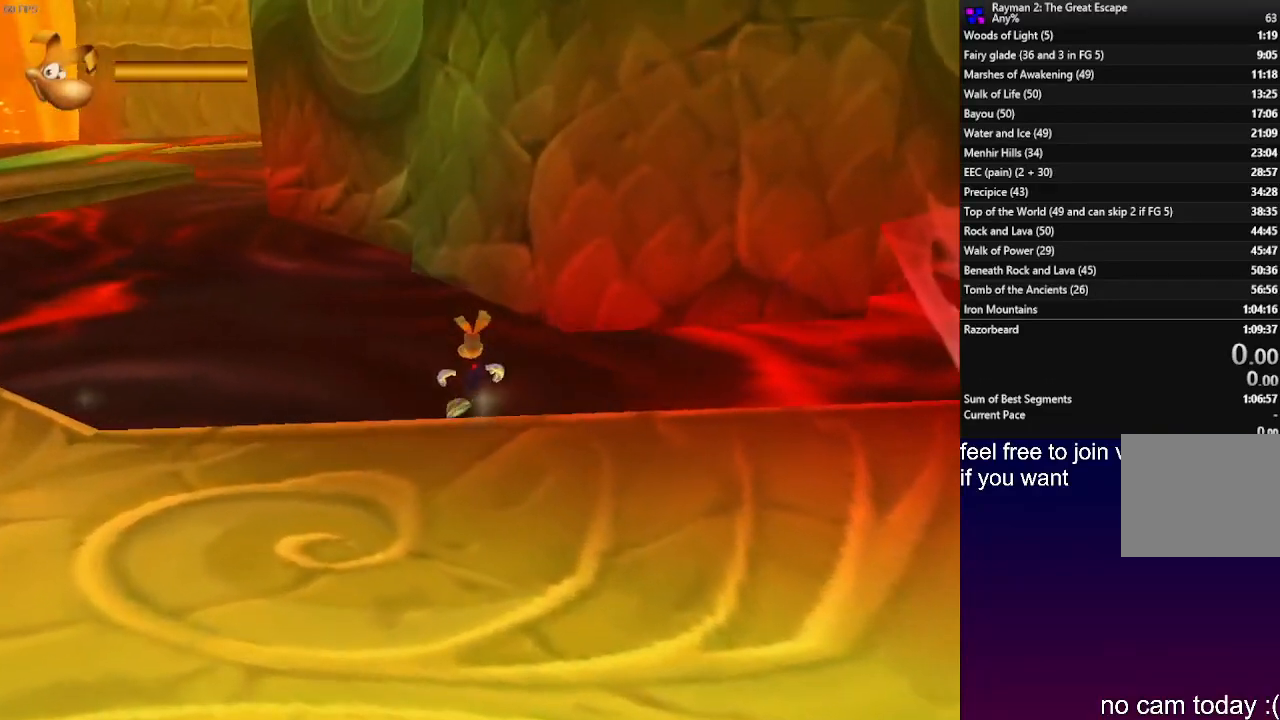
{"dt_ms": 500, "buttons": [], "left_stick": "up", "right_stick": "center", "events": []}
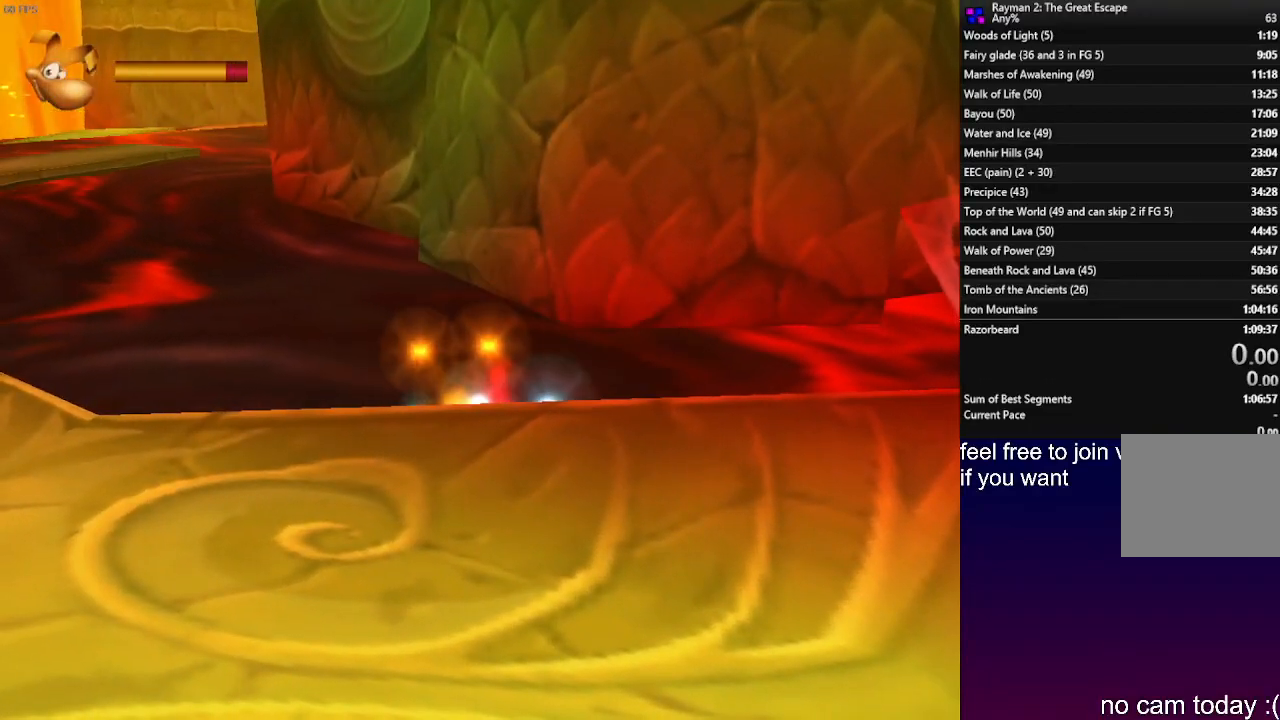
{"dt_ms": 500, "buttons": [], "left_stick": "up", "right_stick": "center", "events": []}
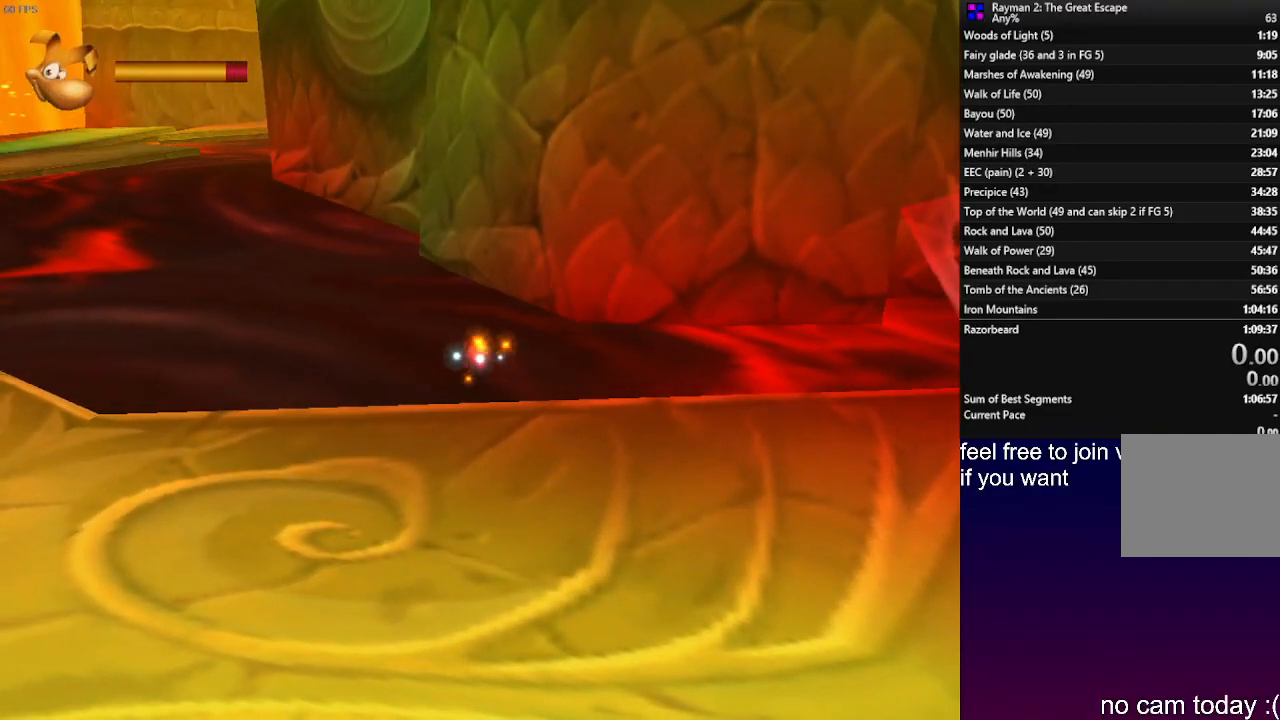
{"dt_ms": 500, "buttons": [], "left_stick": "center", "right_stick": "center", "events": [[233, "left_stick", "center"]]}
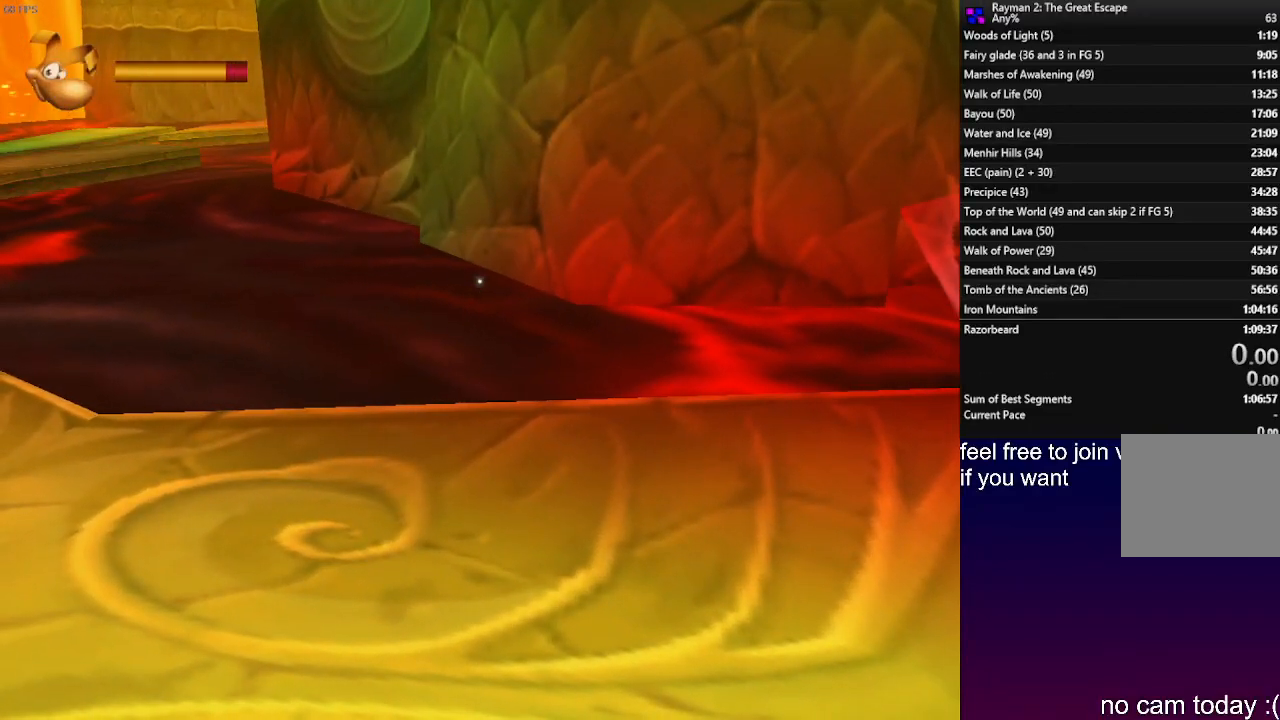
{"dt_ms": 500, "buttons": [], "left_stick": "center", "right_stick": "center", "events": []}
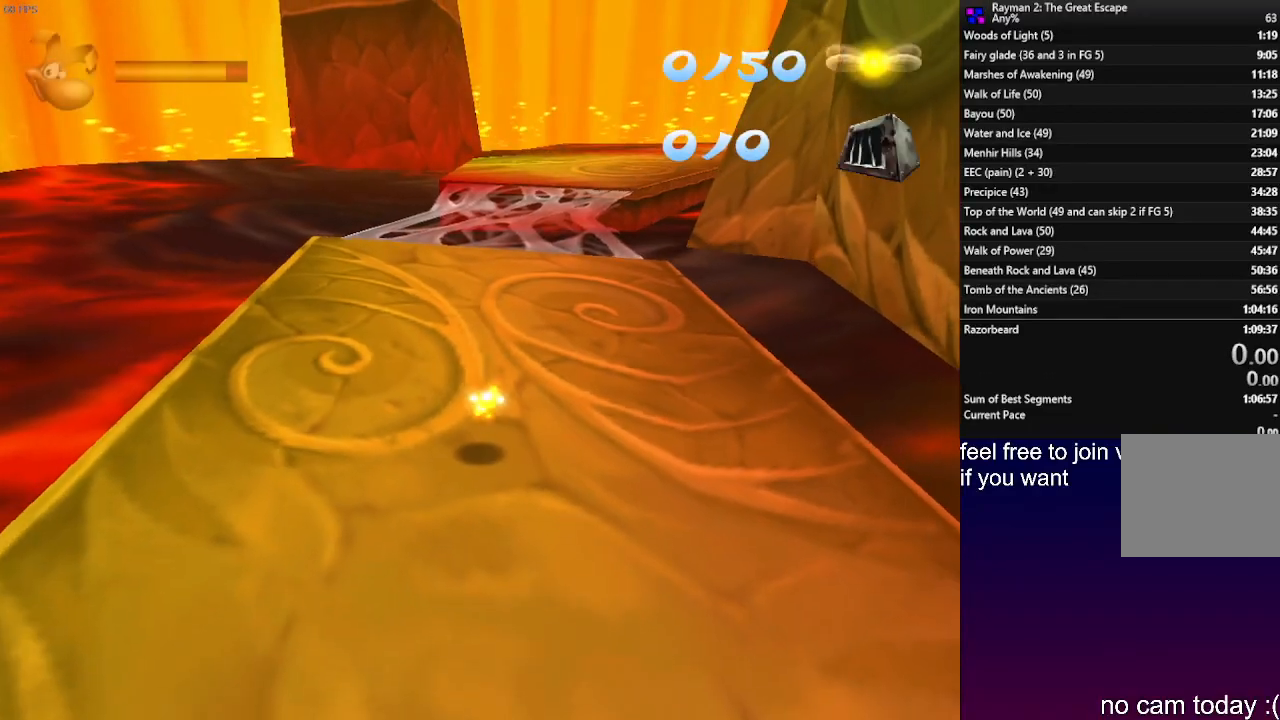
{"dt_ms": 500, "buttons": [], "left_stick": "center", "right_stick": "center", "events": []}
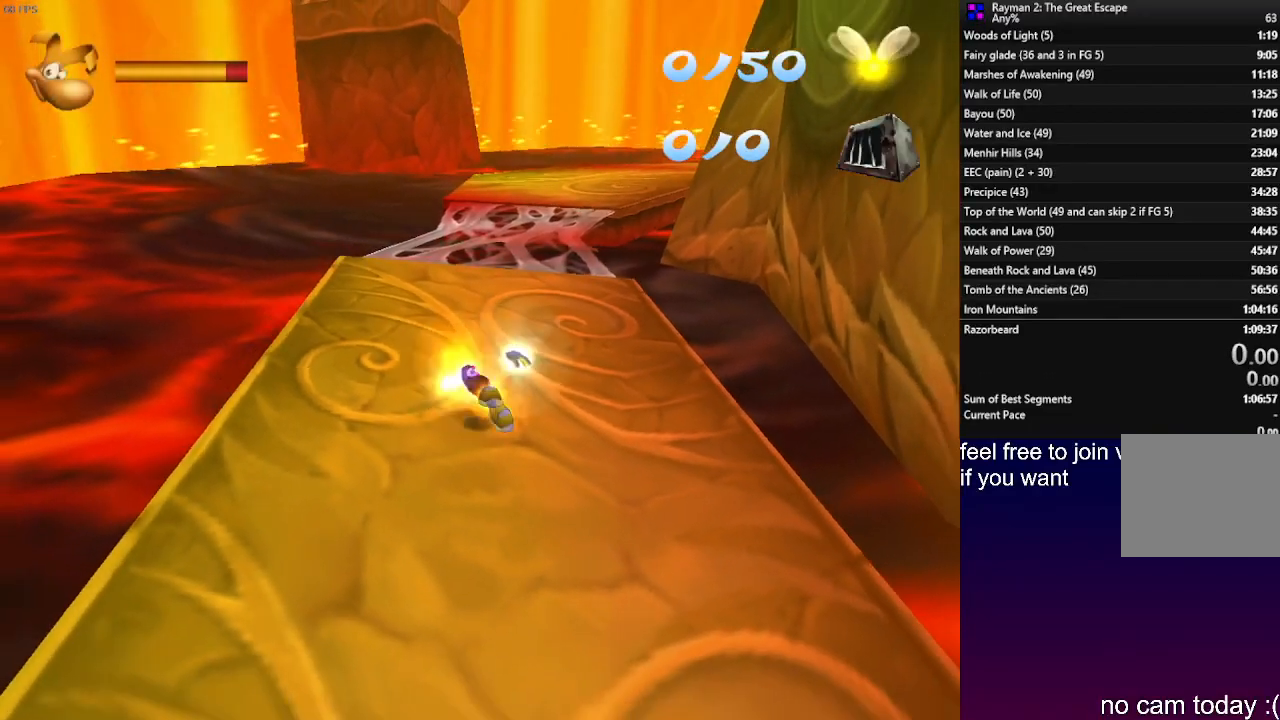
{"dt_ms": 500, "buttons": [], "left_stick": "center", "right_stick": "center", "events": []}
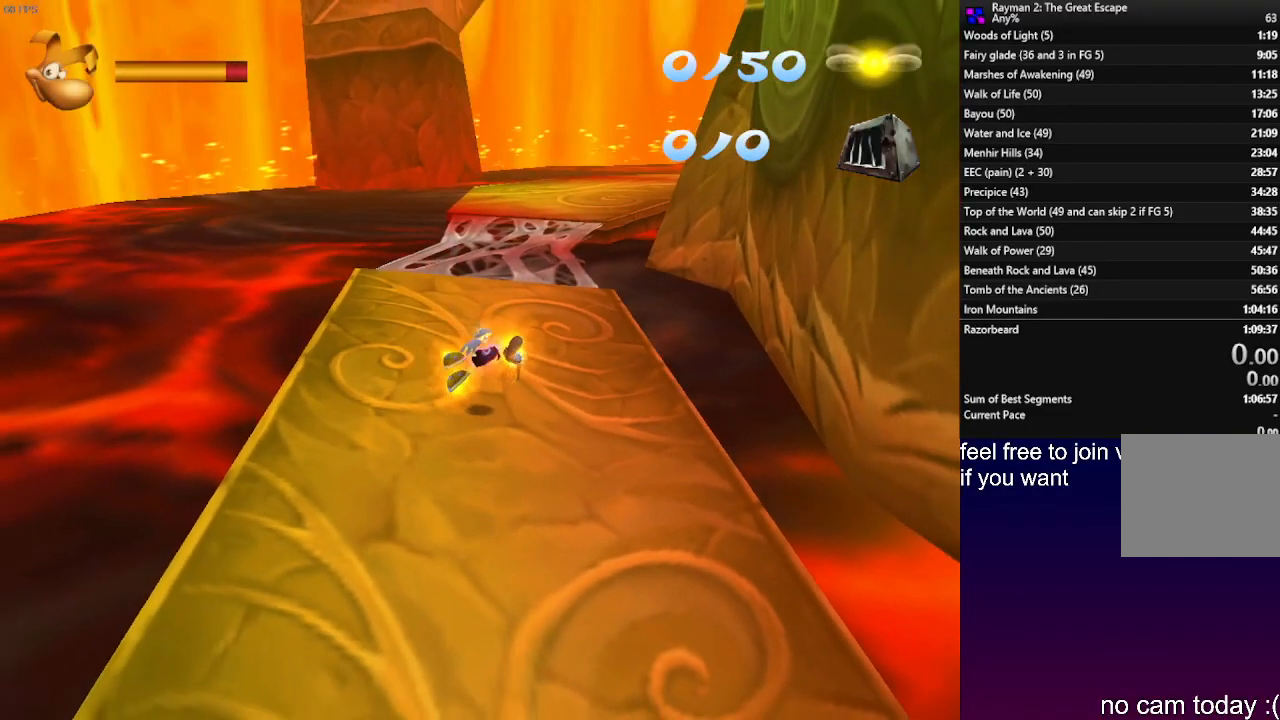
{"dt_ms": 500, "buttons": [], "left_stick": "center", "right_stick": "center", "events": []}
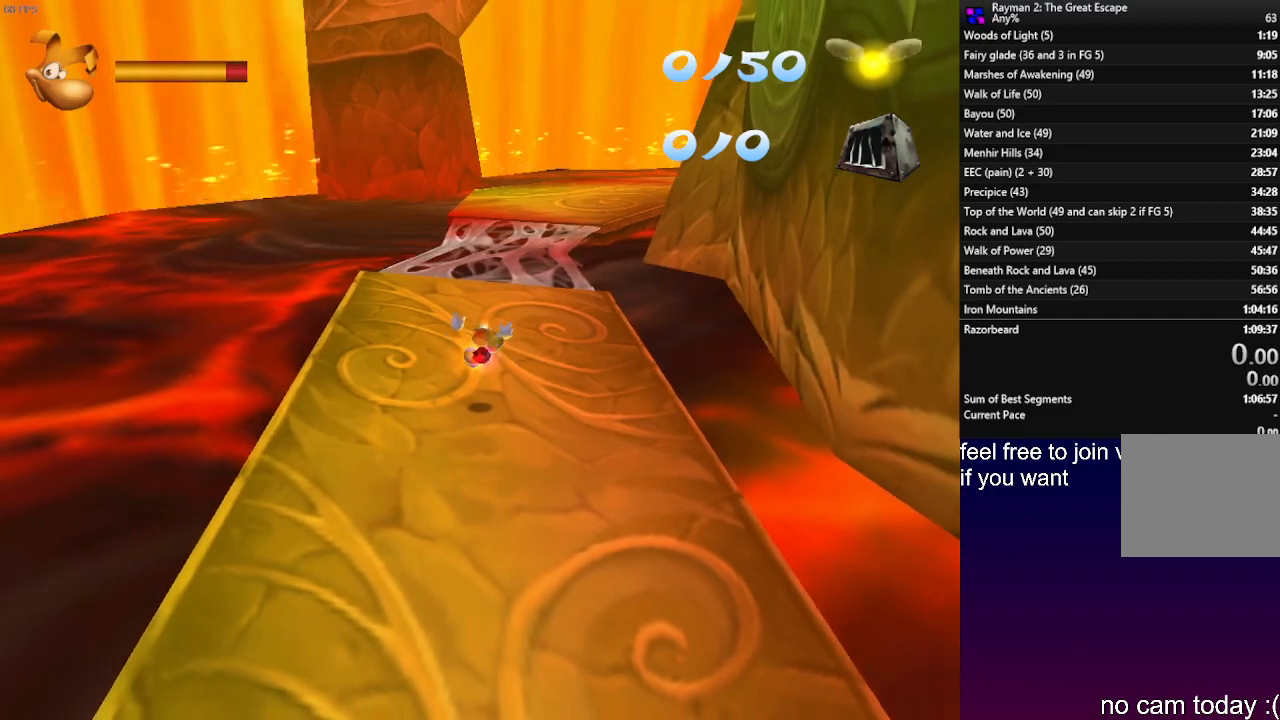
{"dt_ms": 500, "buttons": [], "left_stick": "center", "right_stick": "center", "events": []}
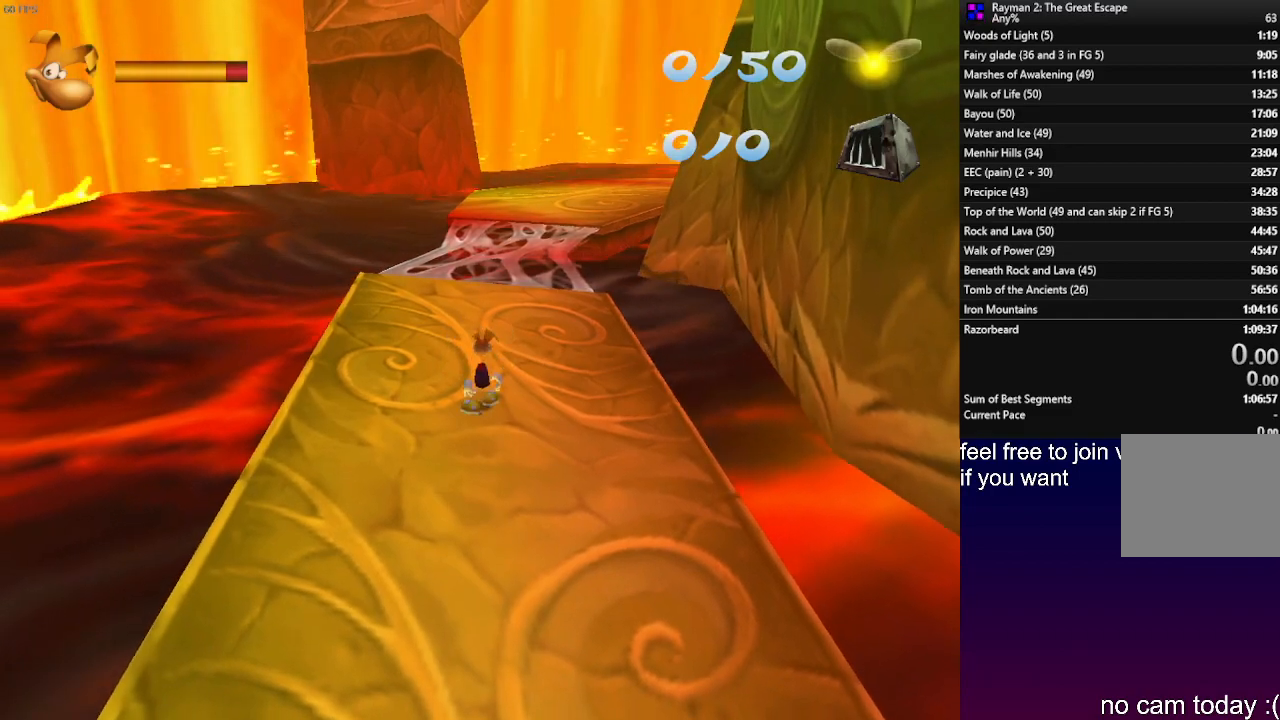
{"dt_ms": 500, "buttons": [], "left_stick": "center", "right_stick": "center", "events": []}
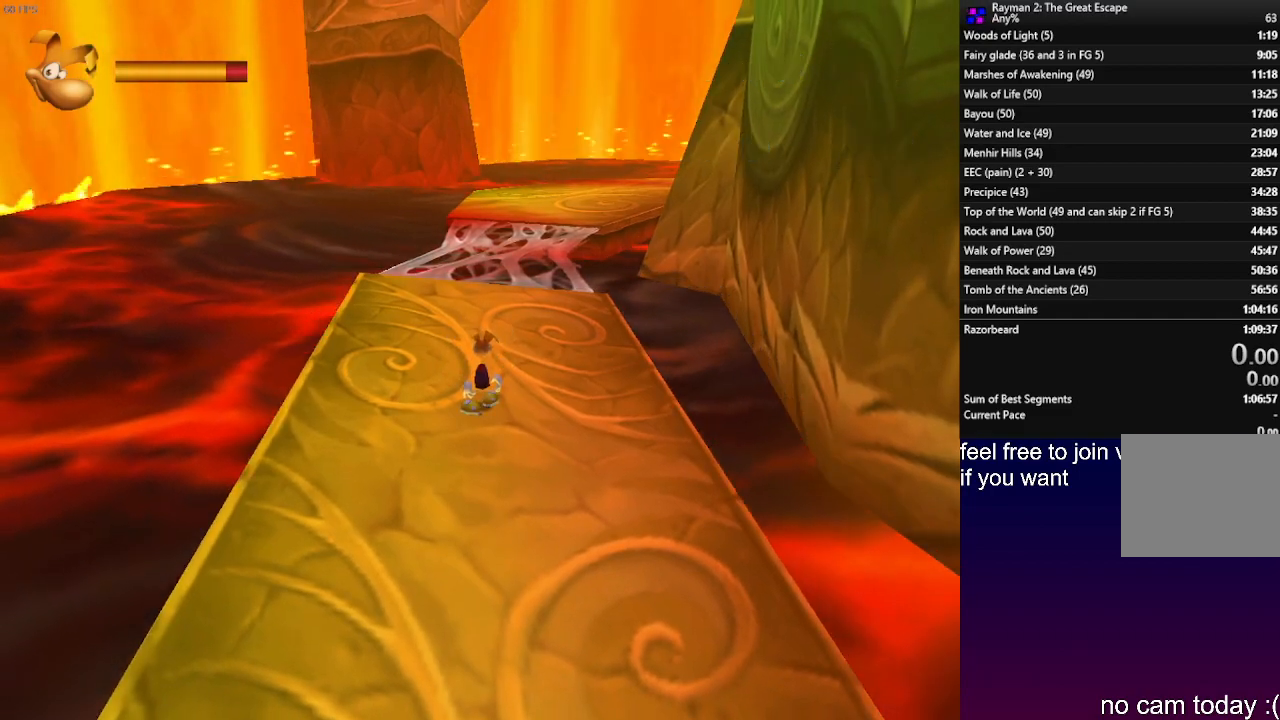
{"dt_ms": 500, "buttons": [], "left_stick": "center", "right_stick": "center", "events": []}